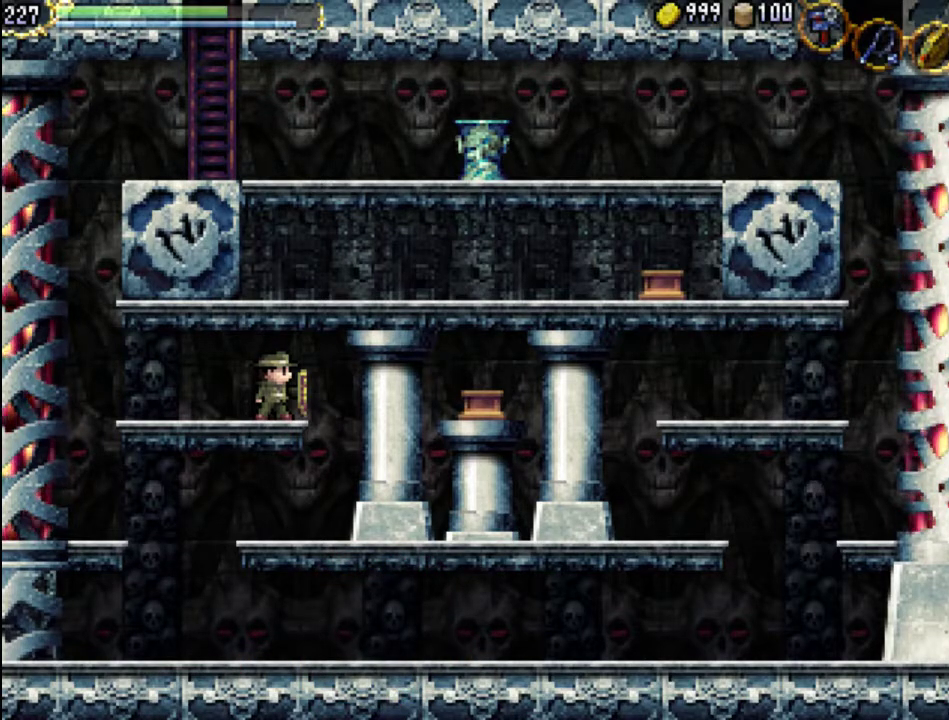
Gameplay with a controller (Xbox layout); each line is a JSON object with the inputs held at the frame after it. "events" lists button and stick changes between this image and that frame as [ms after this image, input, new state], when the widget could be followed in between. Not read: L3 R3 left_stick right_stick.
{"buttons": [], "events": []}
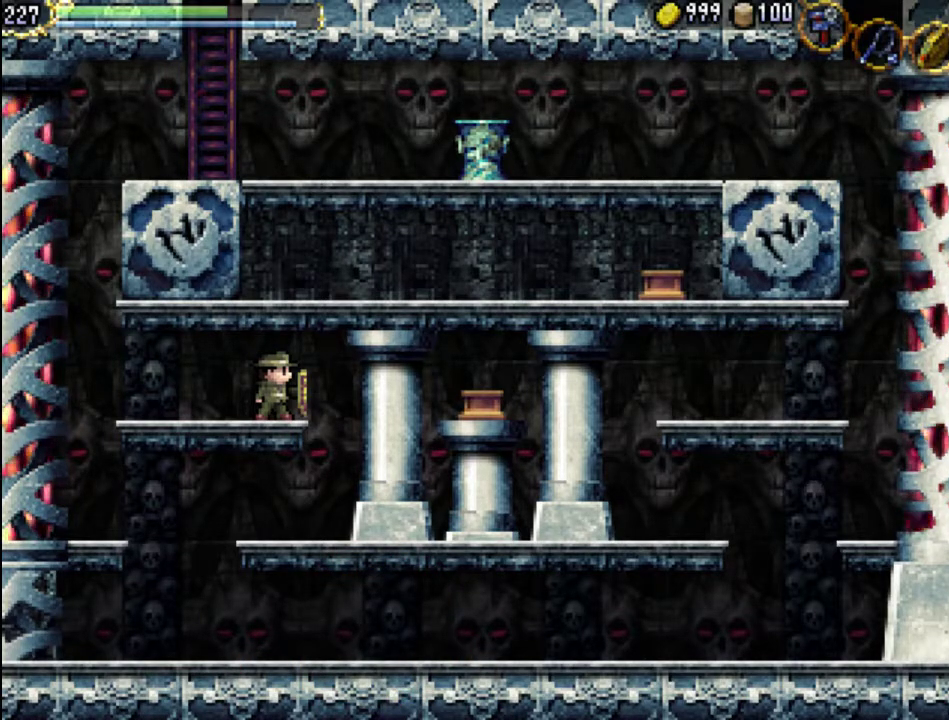
{"buttons": [], "events": []}
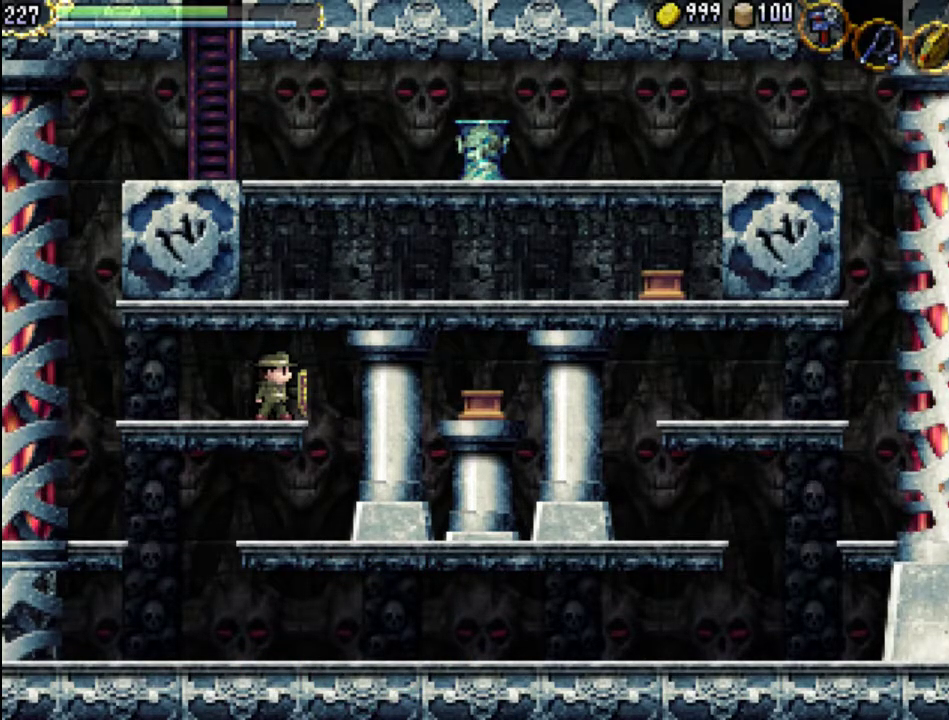
{"buttons": [], "events": []}
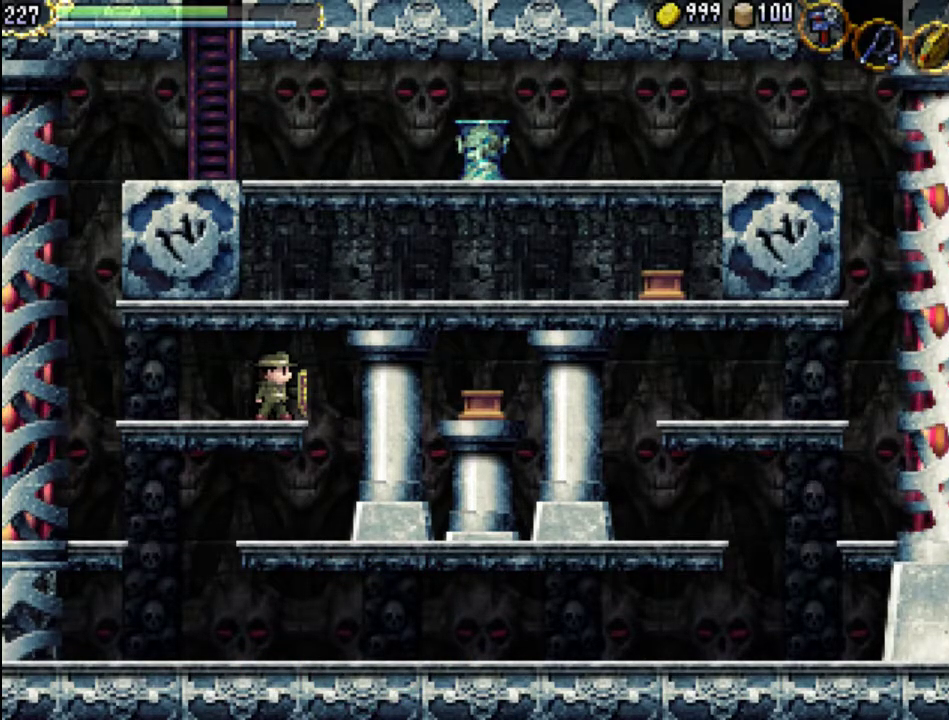
{"buttons": [], "events": []}
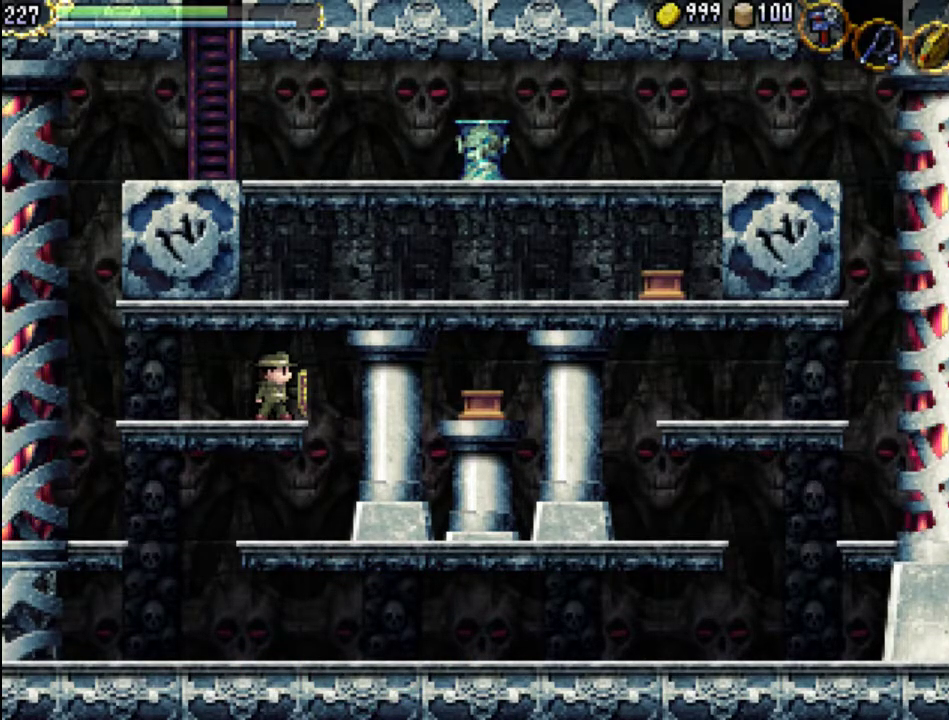
{"buttons": [], "events": []}
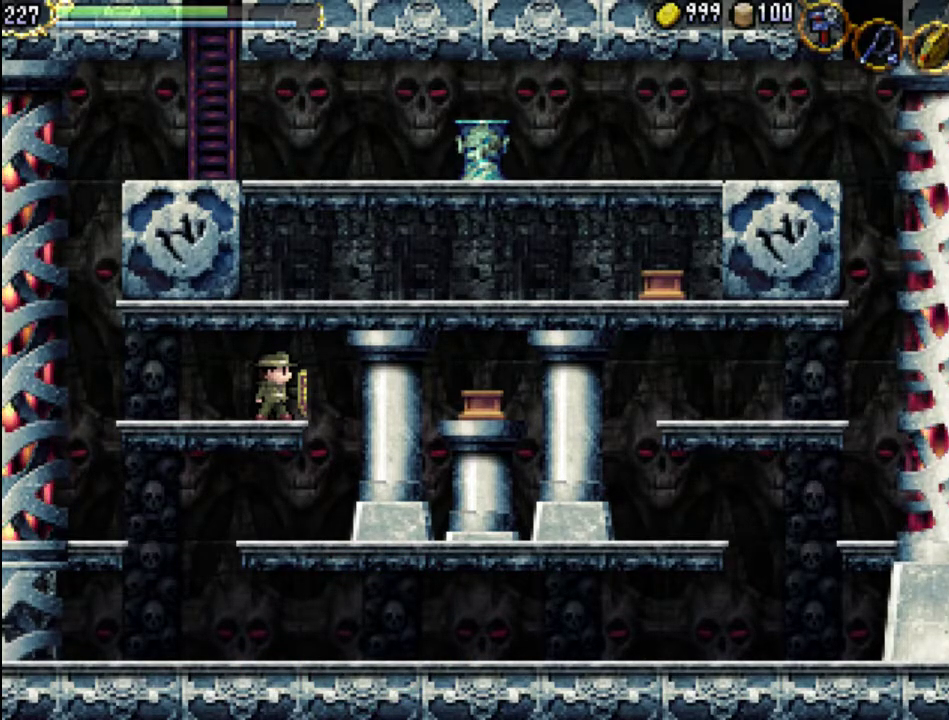
{"buttons": [], "events": []}
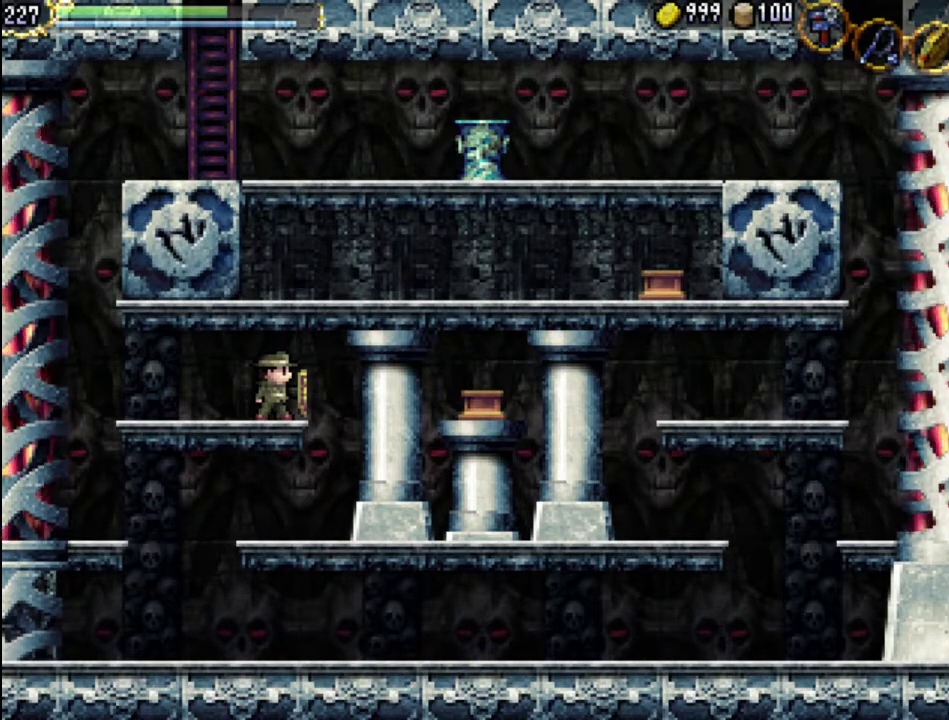
{"buttons": [], "events": []}
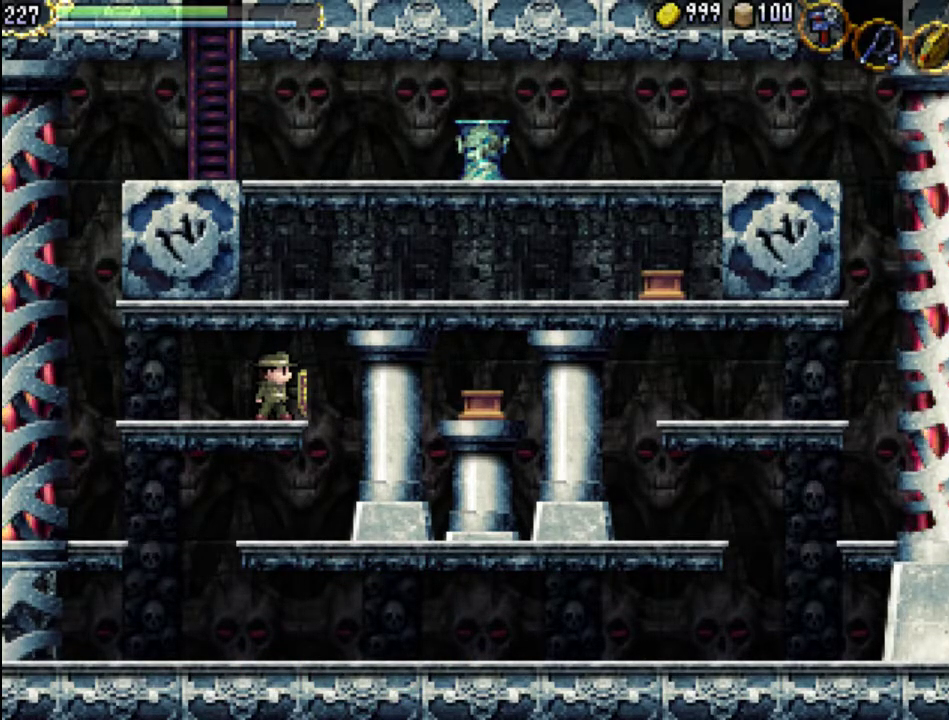
{"buttons": [], "events": []}
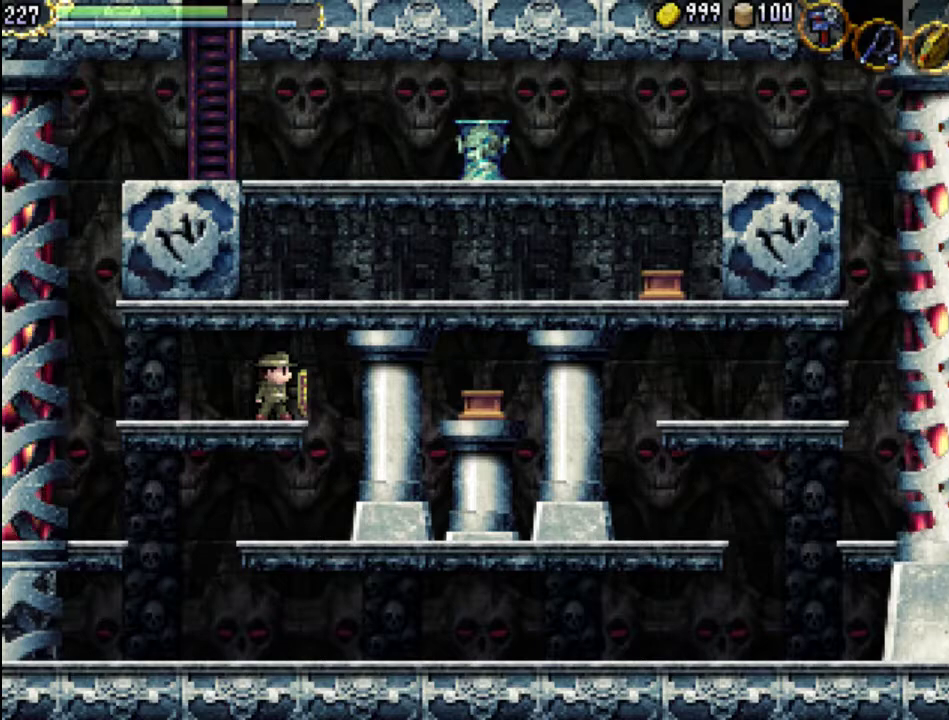
{"buttons": [], "events": []}
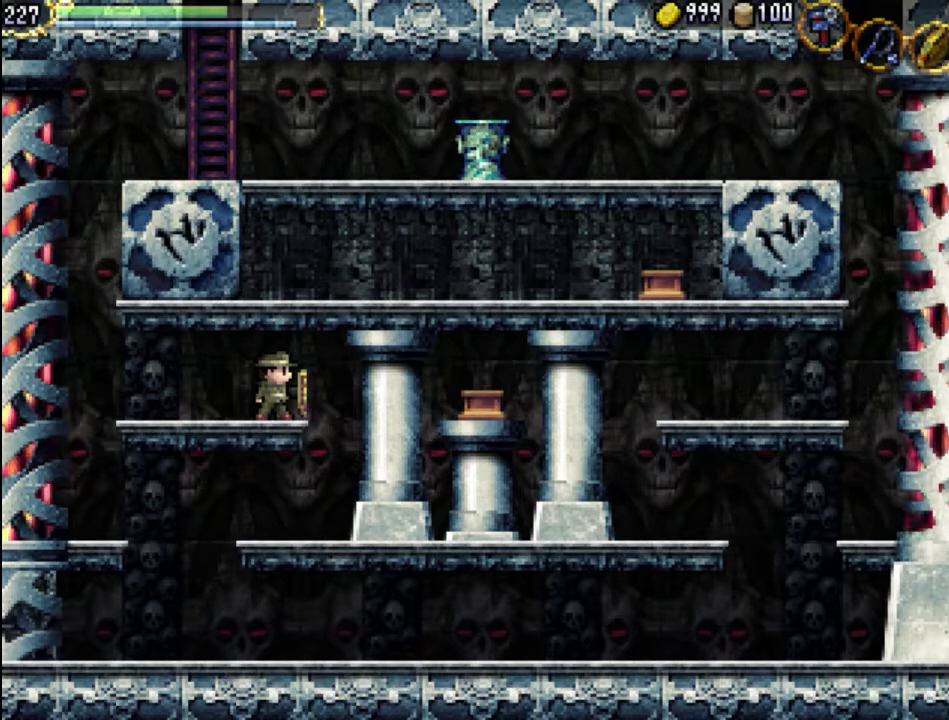
{"buttons": ["A", "X", "DPAD_UP", "DPAD_RIGHT"], "events": [[67, "DPAD_RIGHT", "down"], [167, "A", "down"], [367, "A", "up"], [433, "A", "down"], [433, "DPAD_UP", "down"], [433, "X", "down"]]}
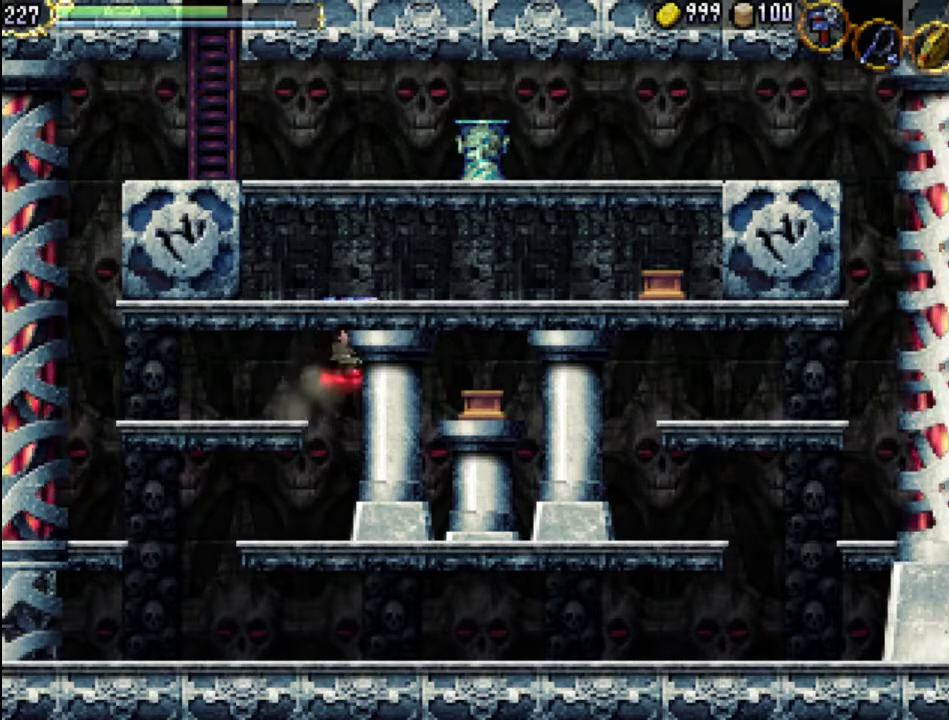
{"buttons": ["X", "DPAD_UP", "DPAD_RIGHT"], "events": [[33, "A", "up"], [33, "X", "up"], [100, "X", "down"], [200, "X", "up"], [267, "X", "down"], [367, "X", "up"], [433, "X", "down"]]}
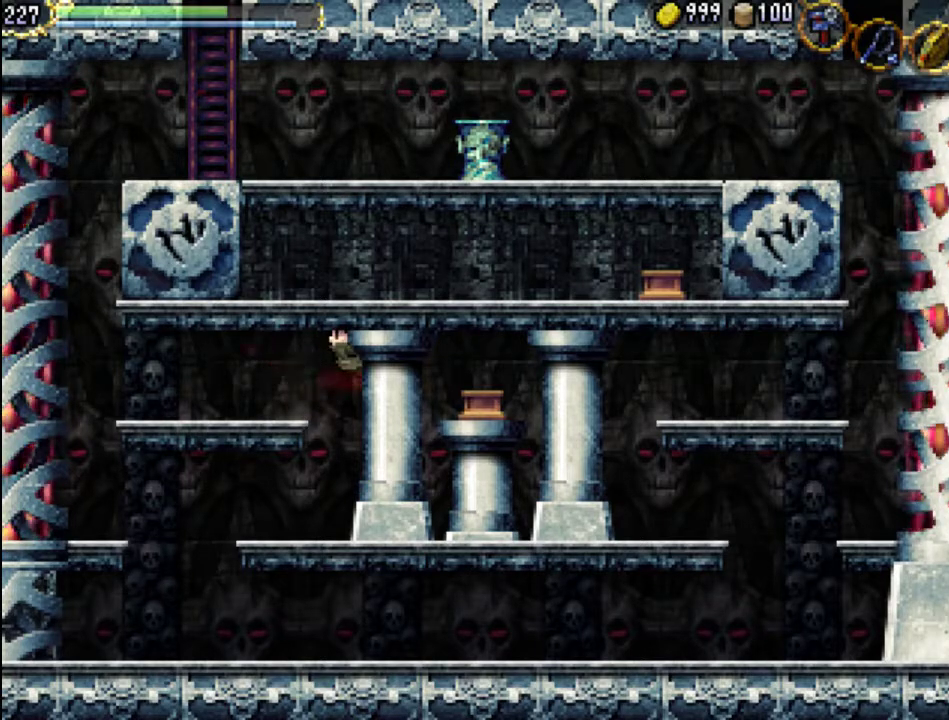
{"buttons": ["X", "DPAD_RIGHT"], "events": [[33, "X", "up"], [100, "DPAD_UP", "up"], [133, "X", "down"], [200, "X", "up"], [300, "X", "down"], [400, "X", "up"], [467, "X", "down"]]}
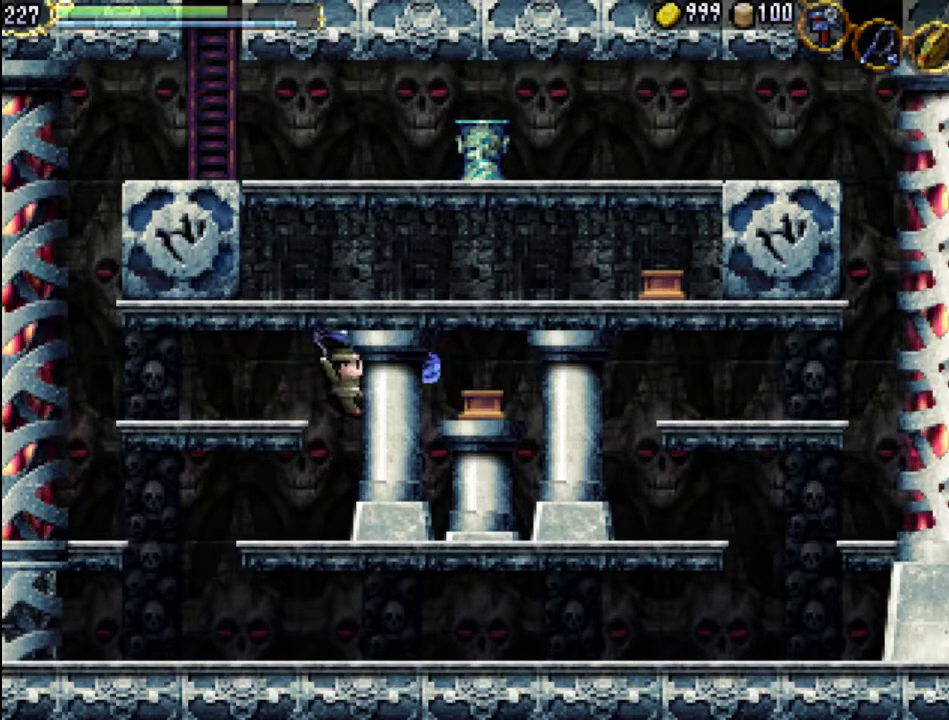
{"buttons": ["X", "DPAD_RIGHT"], "events": [[67, "X", "up"], [167, "X", "down"], [233, "X", "up"], [333, "X", "down"], [400, "X", "up"], [500, "X", "down"]]}
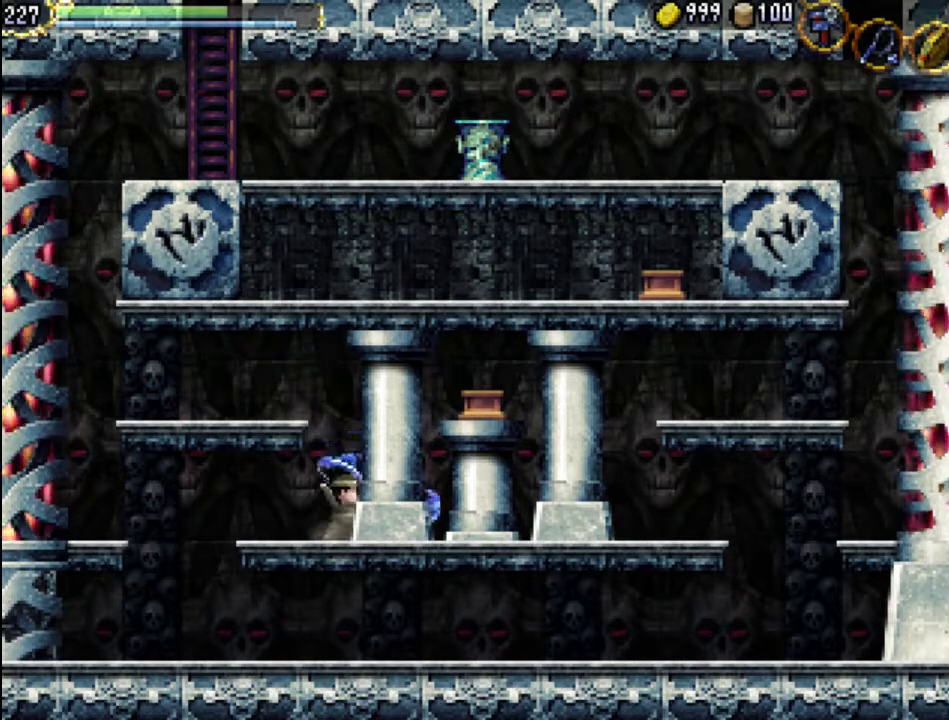
{"buttons": ["X", "DPAD_RIGHT"], "events": [[100, "X", "up"], [167, "X", "down"]]}
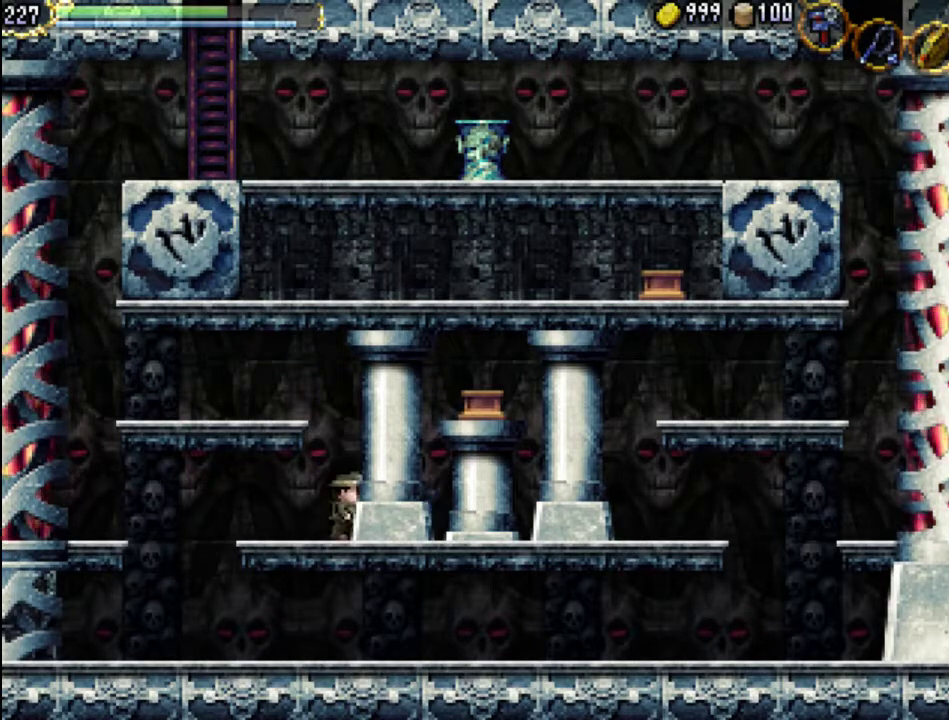
{"buttons": ["X"], "events": [[33, "X", "up"], [167, "X", "down"], [267, "X", "up"], [300, "DPAD_RIGHT", "up"], [400, "X", "down"]]}
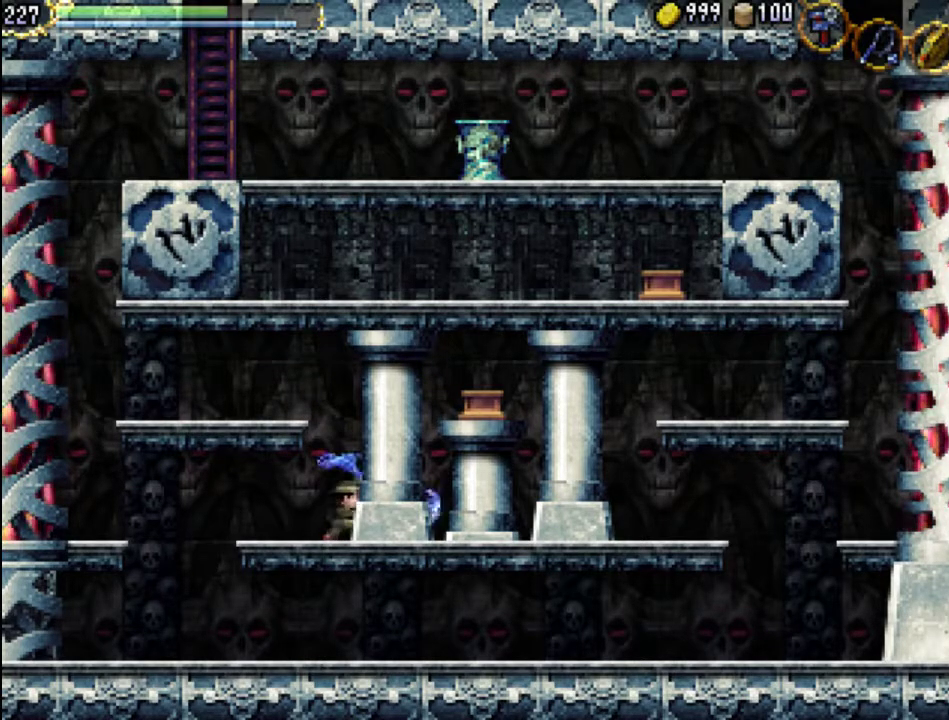
{"buttons": ["A", "X", "DPAD_LEFT"], "events": [[33, "X", "up"], [67, "DPAD_LEFT", "down"], [333, "A", "down"], [500, "X", "down"]]}
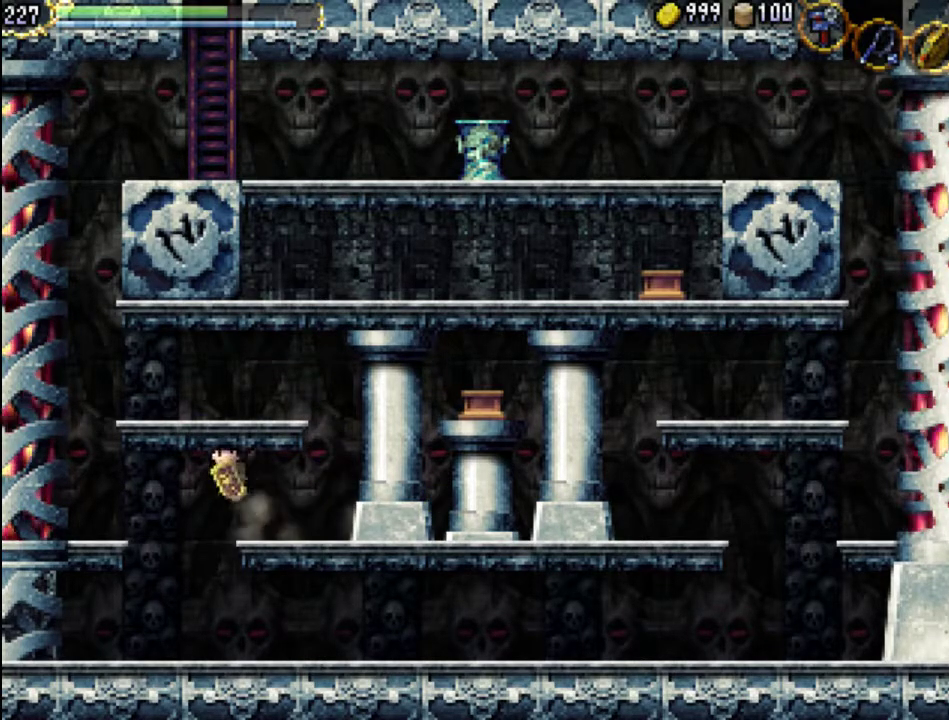
{"buttons": ["DPAD_LEFT"], "events": [[133, "A", "up"], [133, "X", "up"], [233, "X", "down"], [400, "X", "up"]]}
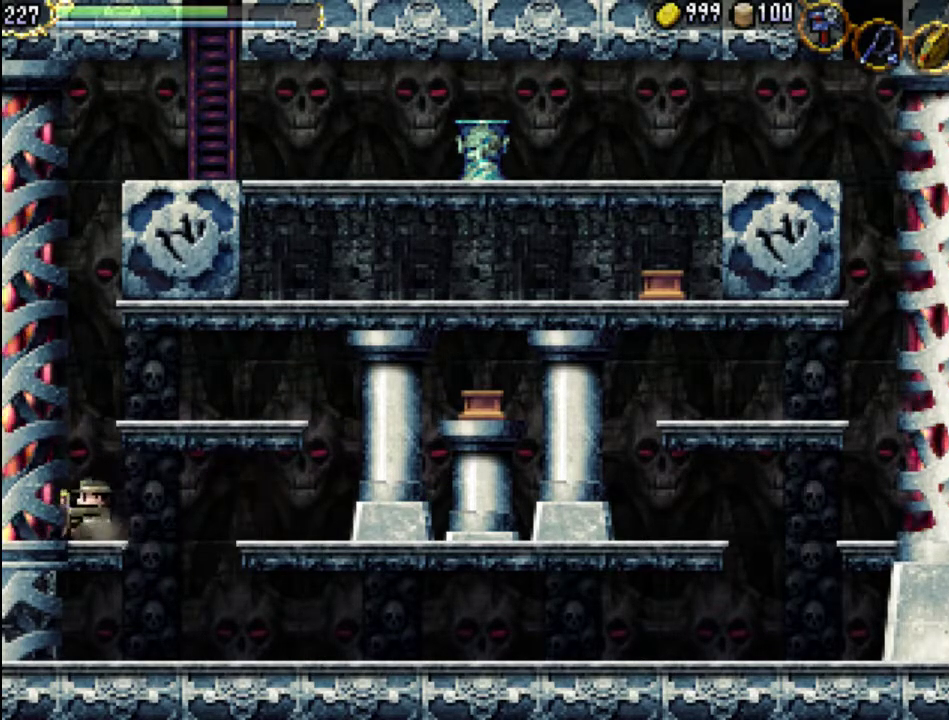
{"buttons": ["DPAD_LEFT"], "events": [[67, "A", "down"], [433, "A", "up"]]}
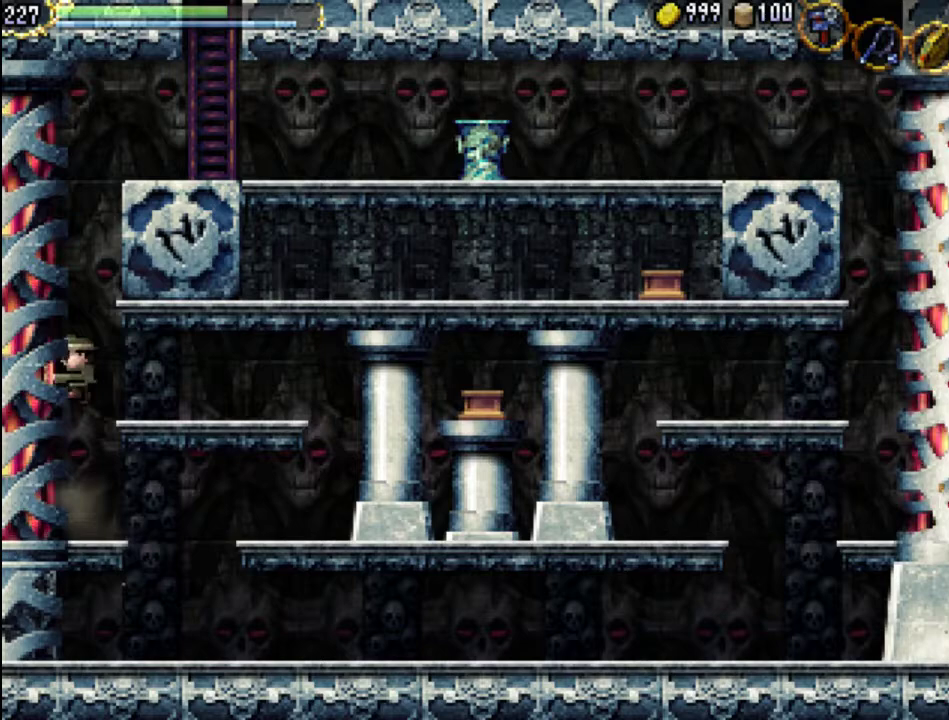
{"buttons": ["A", "DPAD_RIGHT"], "events": [[67, "A", "down"], [133, "DPAD_LEFT", "up"], [300, "DPAD_RIGHT", "down"]]}
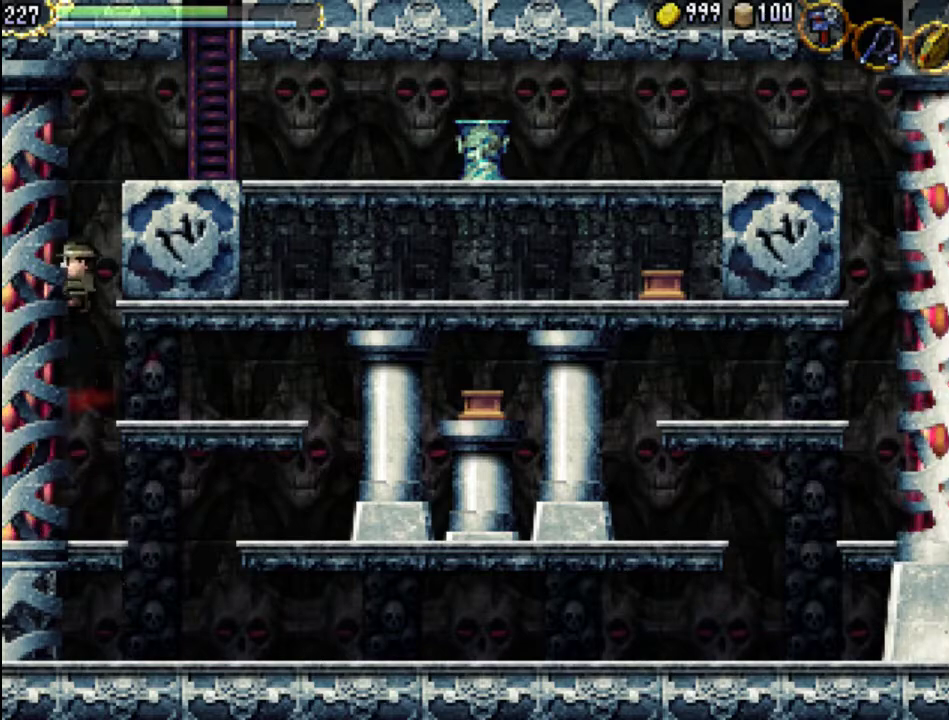
{"buttons": ["DPAD_RIGHT"], "events": [[67, "X", "down"], [200, "A", "up"], [200, "X", "up"], [300, "X", "down"], [433, "X", "up"]]}
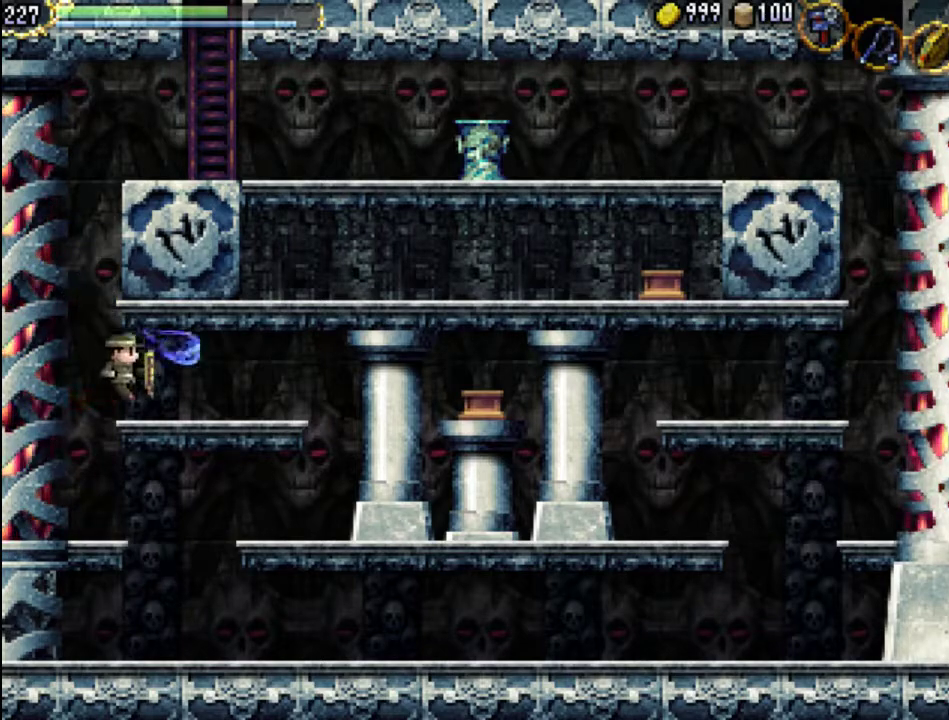
{"buttons": ["X"], "events": [[200, "DPAD_RIGHT", "up"], [233, "A", "down"], [300, "X", "down"], [500, "A", "up"]]}
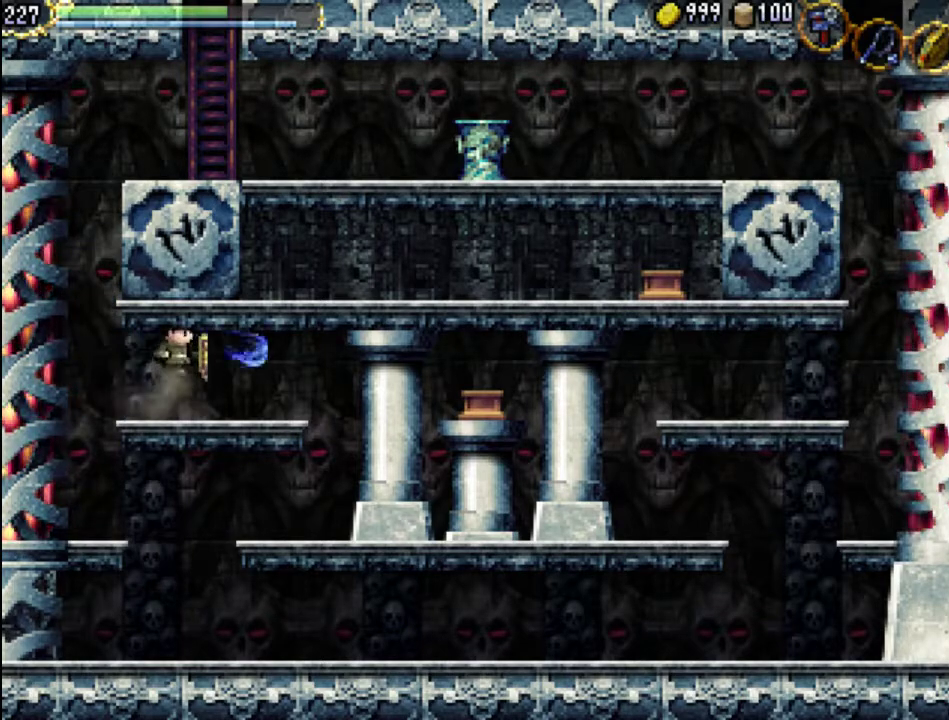
{"buttons": [], "events": [[33, "X", "up"], [100, "A", "down"], [100, "X", "down"], [233, "A", "up"], [267, "X", "up"]]}
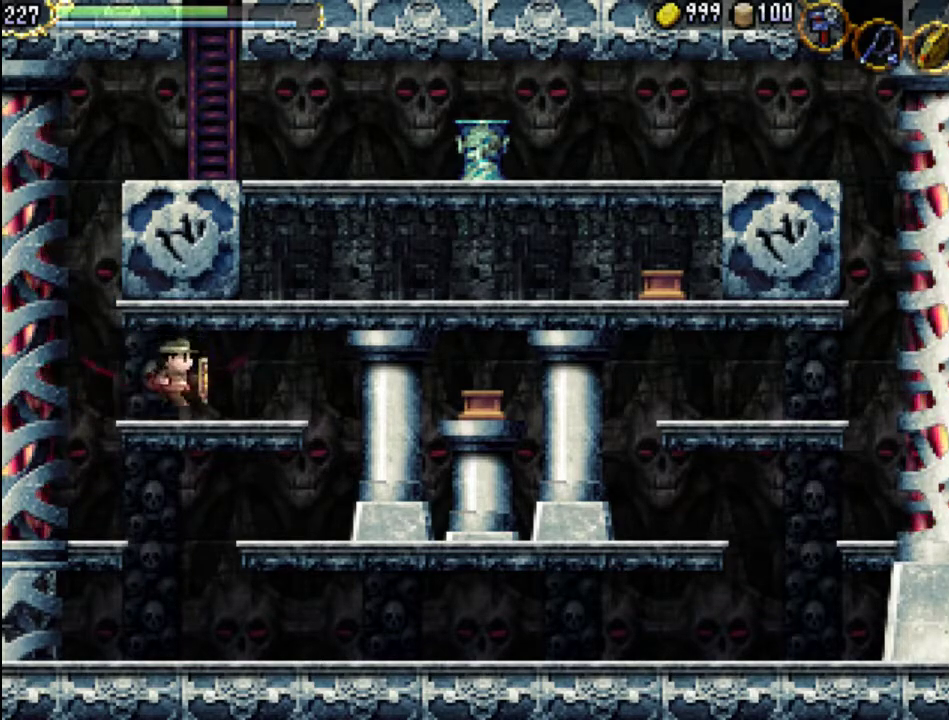
{"buttons": [], "events": [[100, "START", "down"], [267, "START", "up"]]}
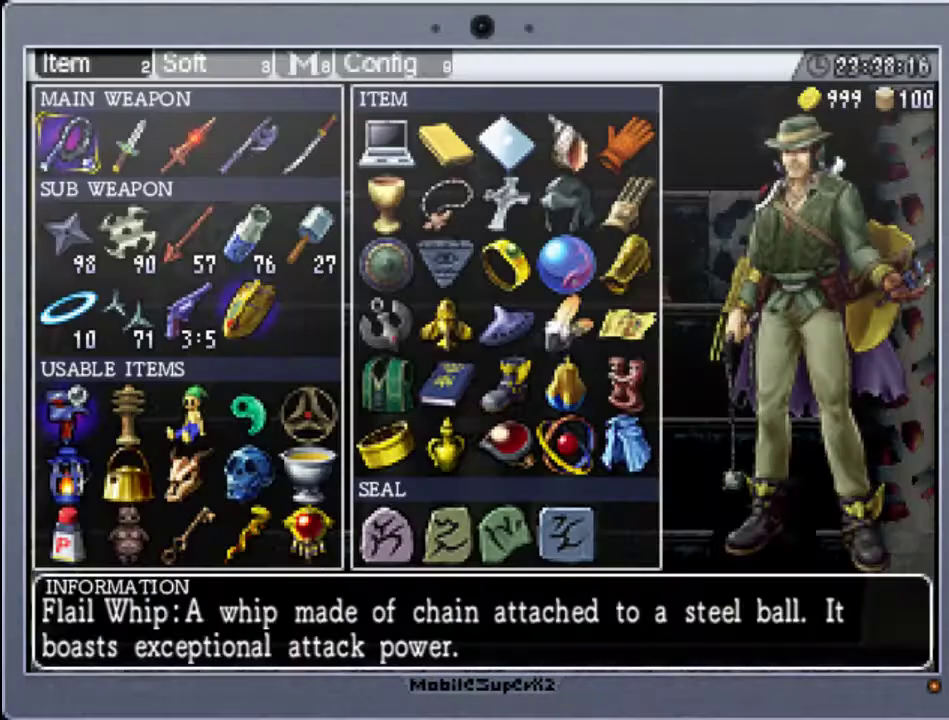
{"buttons": ["DPAD_RIGHT"], "events": [[33, "DPAD_DOWN", "down"], [167, "DPAD_DOWN", "up"], [400, "DPAD_RIGHT", "down"]]}
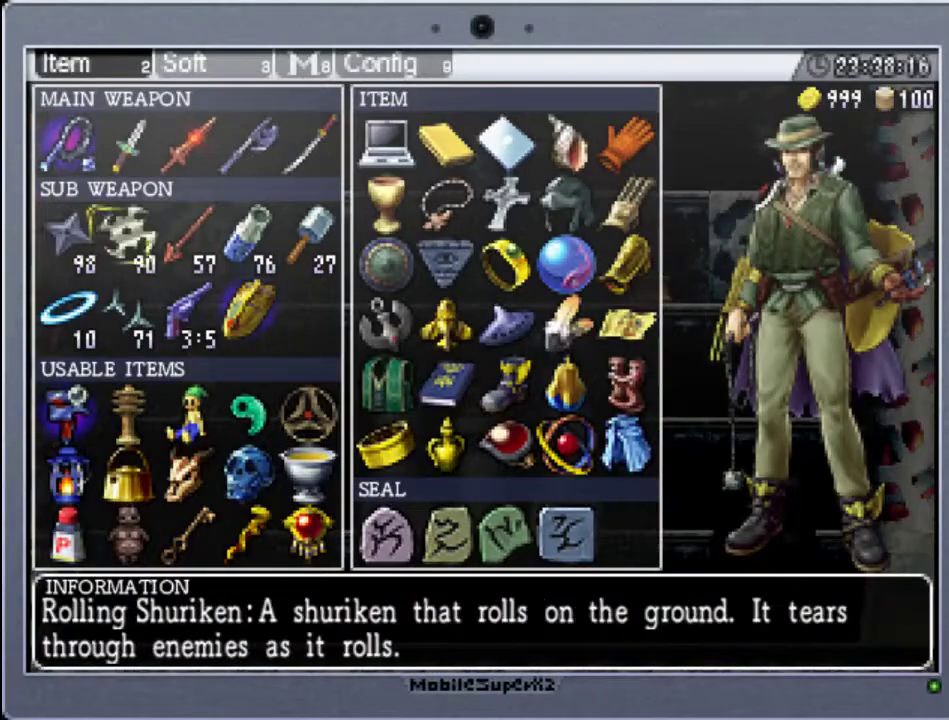
{"buttons": ["DPAD_UP"], "events": [[33, "DPAD_RIGHT", "up"], [400, "DPAD_UP", "down"]]}
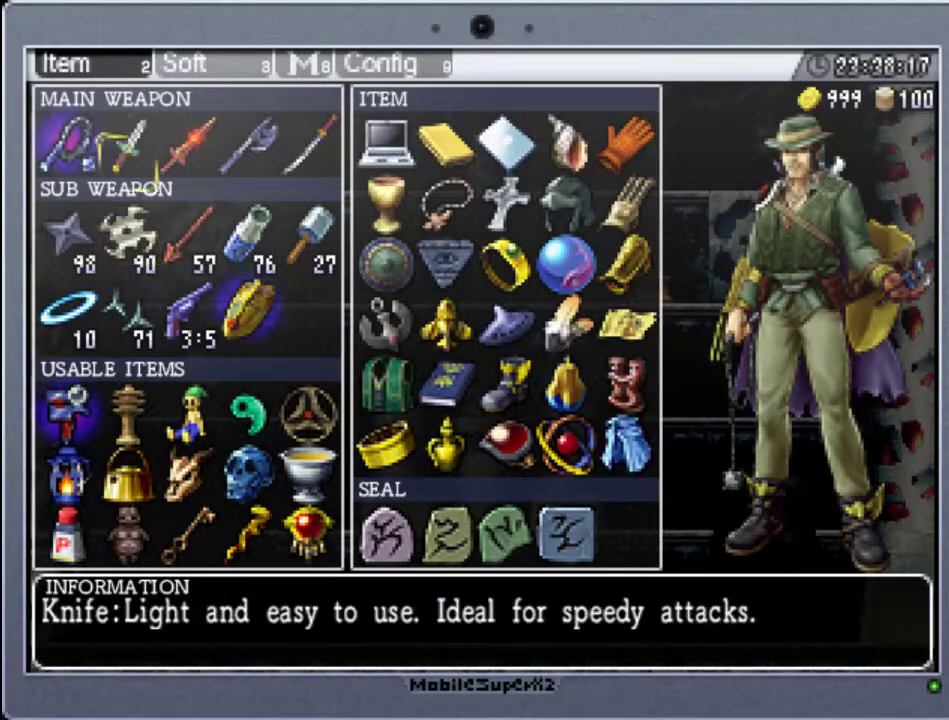
{"buttons": [], "events": [[33, "DPAD_UP", "up"], [133, "DPAD_RIGHT", "down"], [233, "DPAD_RIGHT", "up"], [367, "DPAD_RIGHT", "down"], [467, "DPAD_RIGHT", "up"]]}
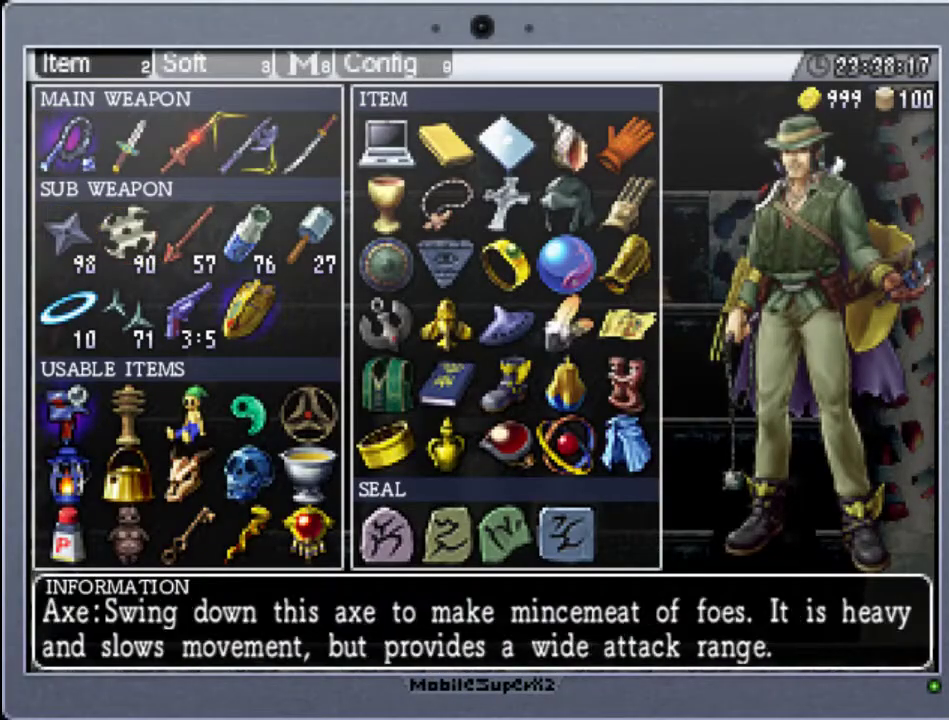
{"buttons": ["START"], "events": [[133, "A", "down"], [267, "A", "up"], [400, "START", "down"]]}
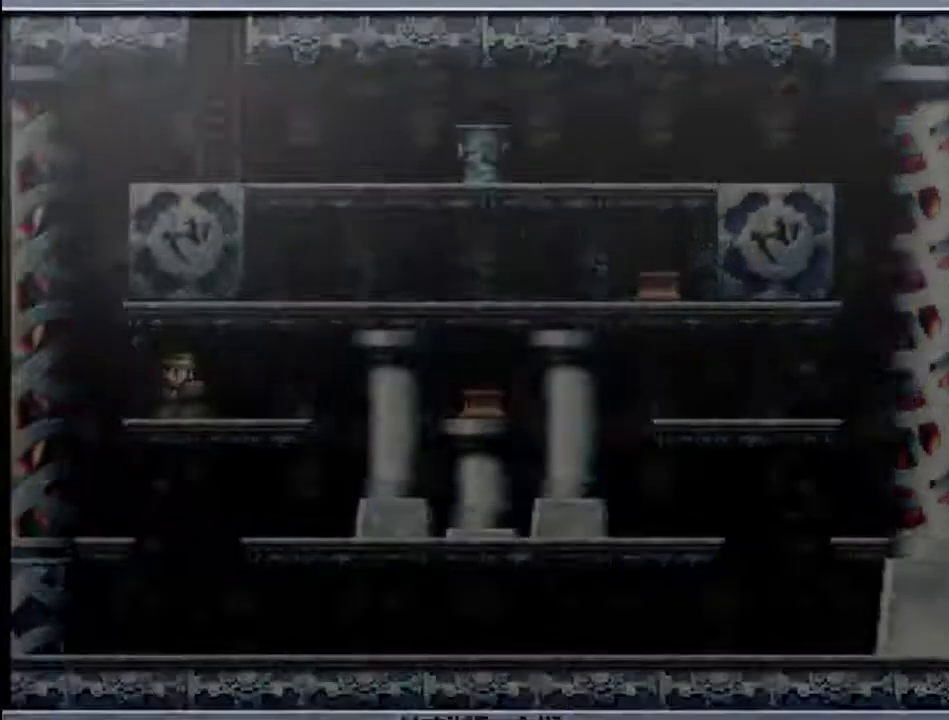
{"buttons": ["A", "X"], "events": [[67, "START", "up"], [233, "A", "down"], [367, "X", "down"]]}